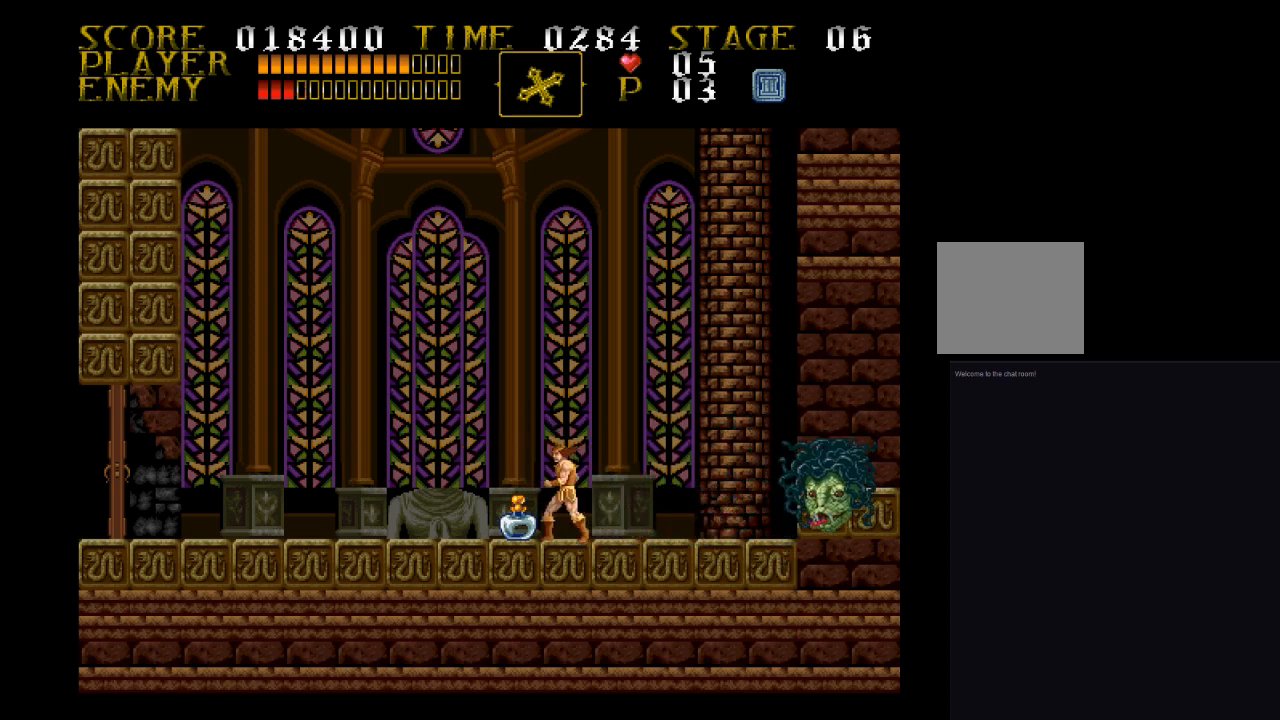
Gameplay with a controller (PlayStation layout); each line is a JSON object with the inputs held at the frame after it. "events" lists button and stick changes between this image and that frame as [ms after this image, input, new state], when the widget could be followed in between. Not read: left_stick right_stick.
{"buttons": ["DPAD_LEFT"], "events": []}
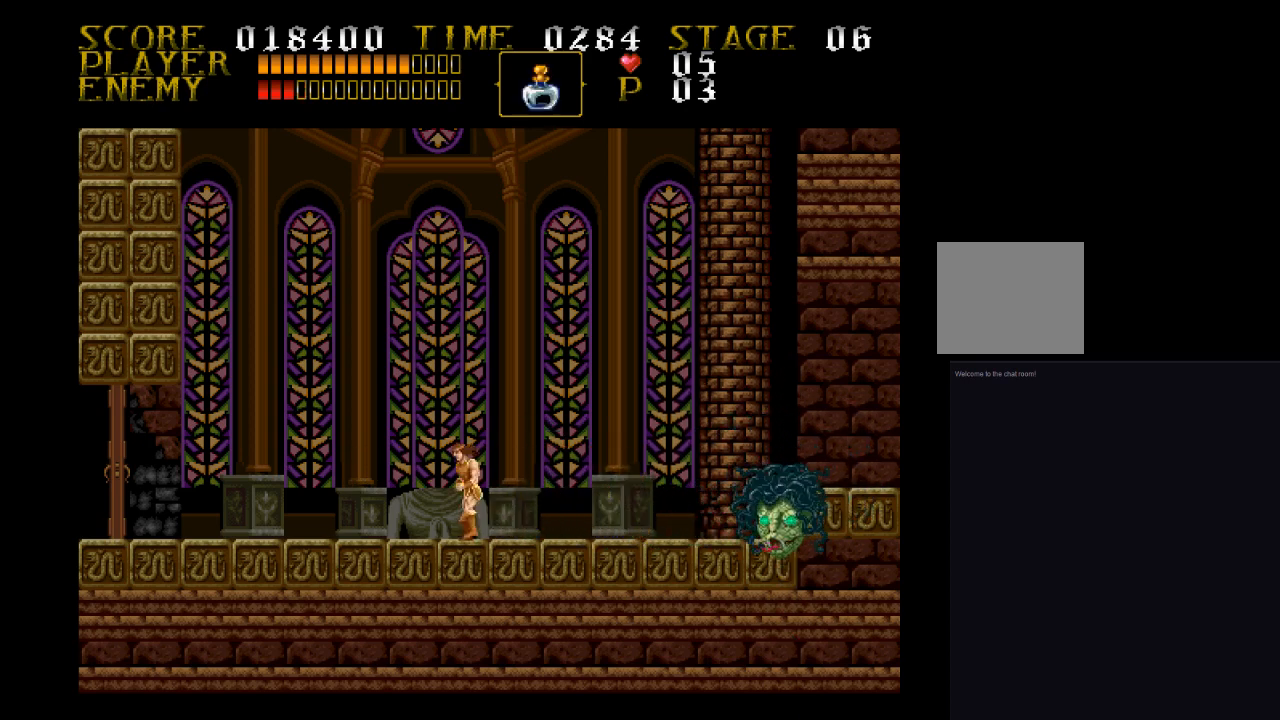
{"buttons": [], "events": [[200, "DPAD_LEFT", "up"], [200, "DPAD_UP", "down"], [267, "DPAD_RIGHT", "down"], [267, "DPAD_UP", "up"], [433, "DPAD_RIGHT", "up"]]}
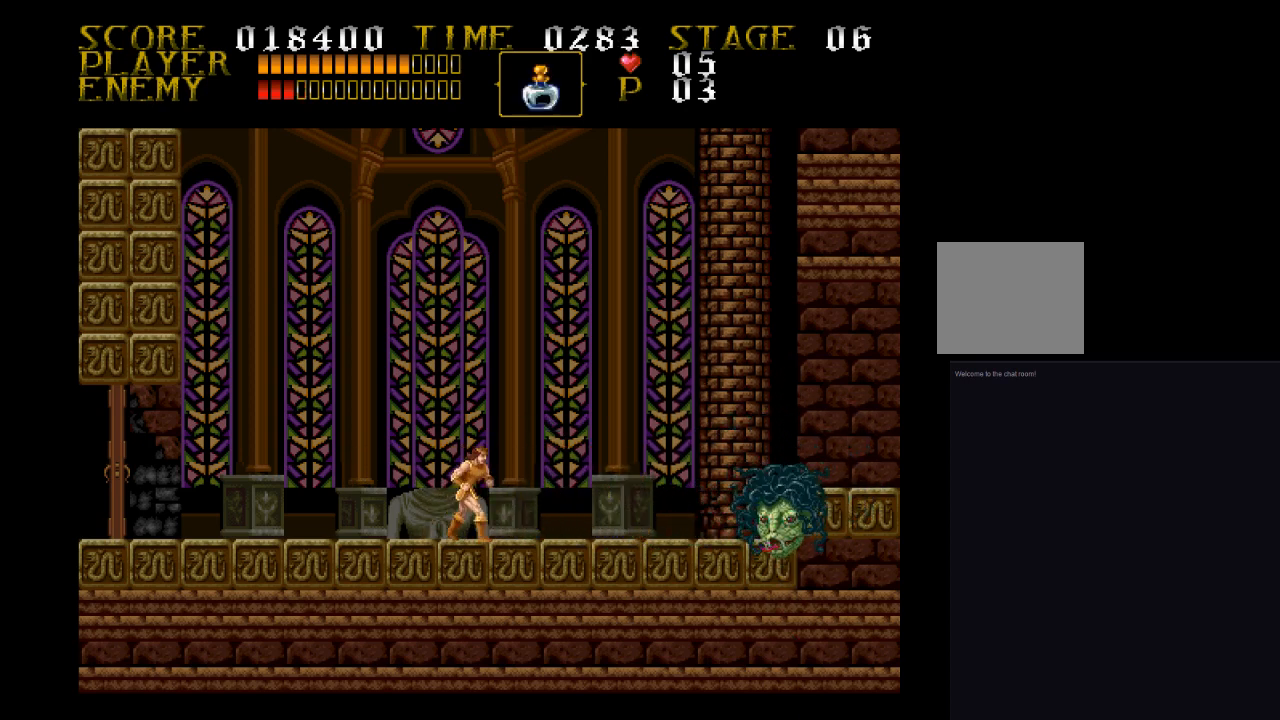
{"buttons": ["SQUARE", "DPAD_UP"], "events": [[100, "DPAD_RIGHT", "down"], [200, "DPAD_RIGHT", "up"], [367, "DPAD_UP", "down"], [433, "SQUARE", "down"]]}
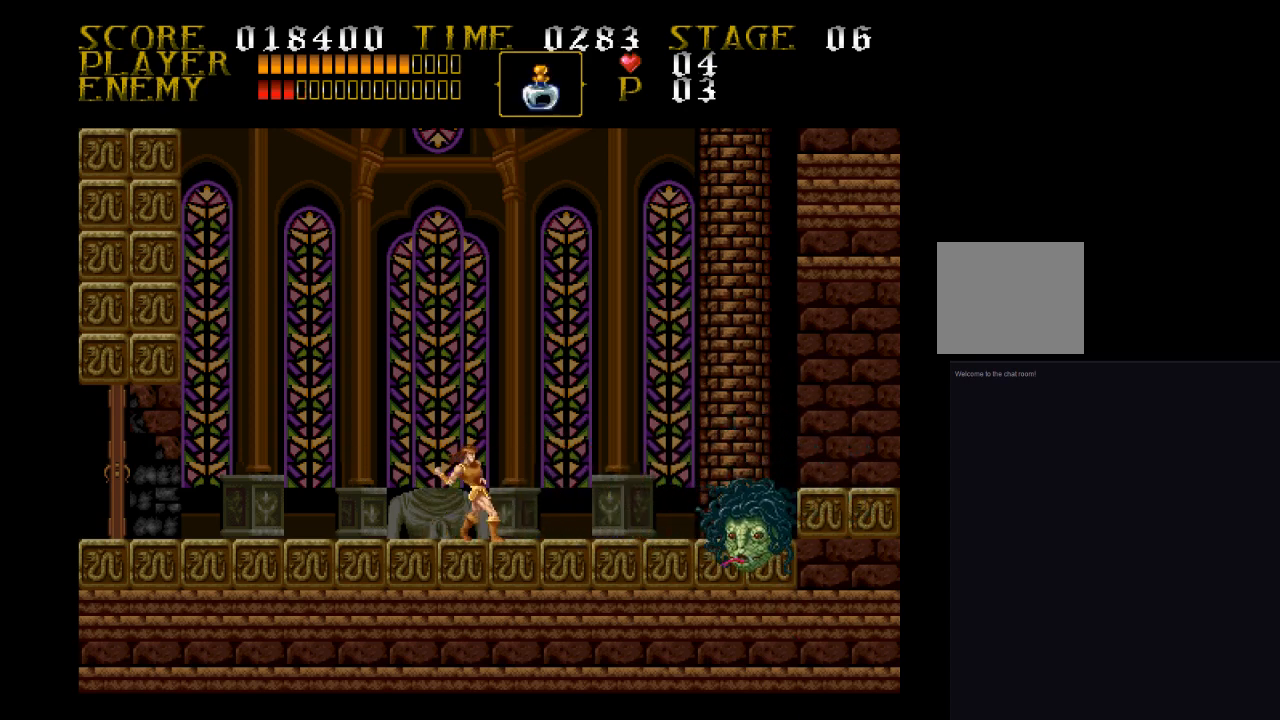
{"buttons": ["DPAD_LEFT"], "events": [[200, "DPAD_UP", "up"], [200, "SQUARE", "up"], [367, "DPAD_LEFT", "down"]]}
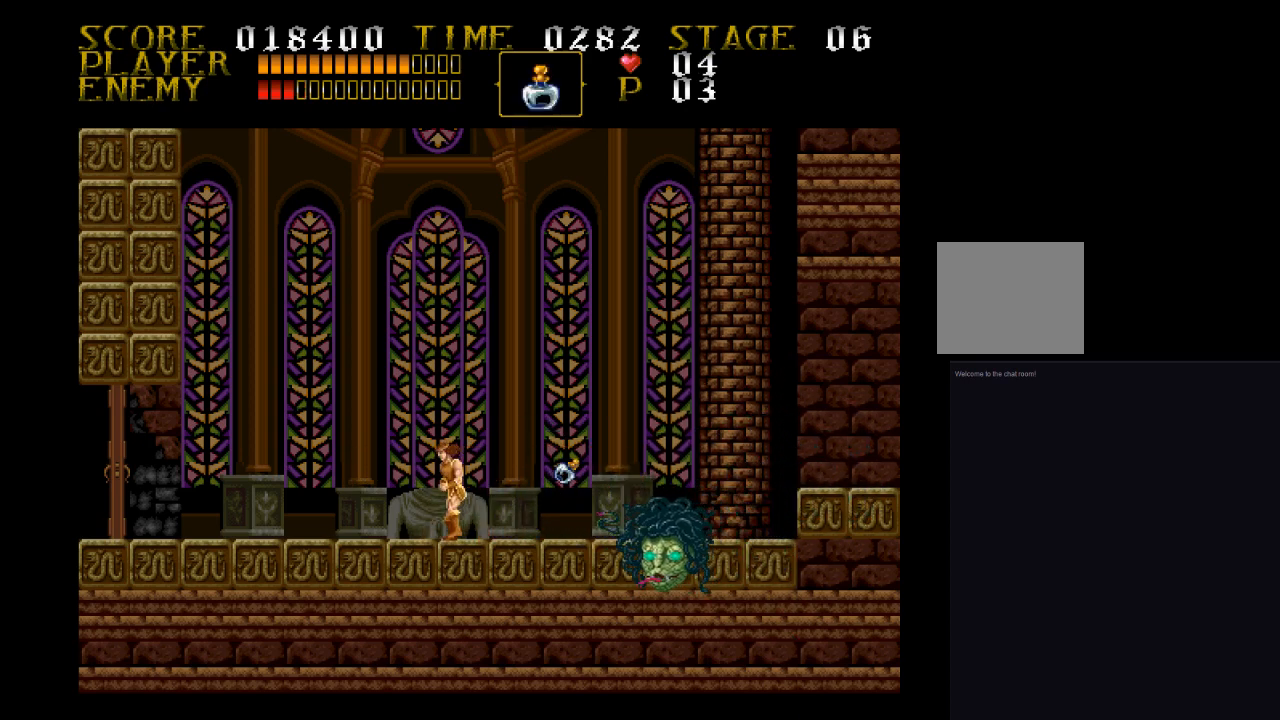
{"buttons": ["DPAD_LEFT"], "events": []}
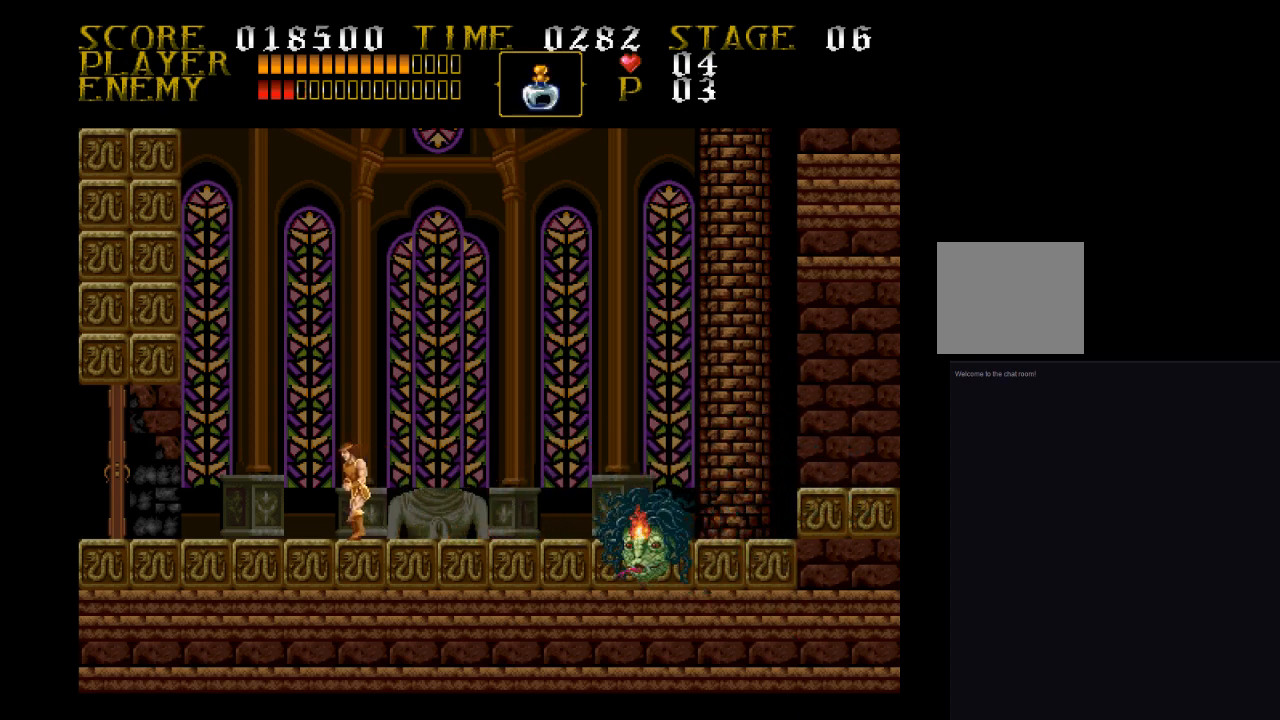
{"buttons": ["DPAD_RIGHT"], "events": [[267, "DPAD_LEFT", "up"], [333, "DPAD_RIGHT", "down"]]}
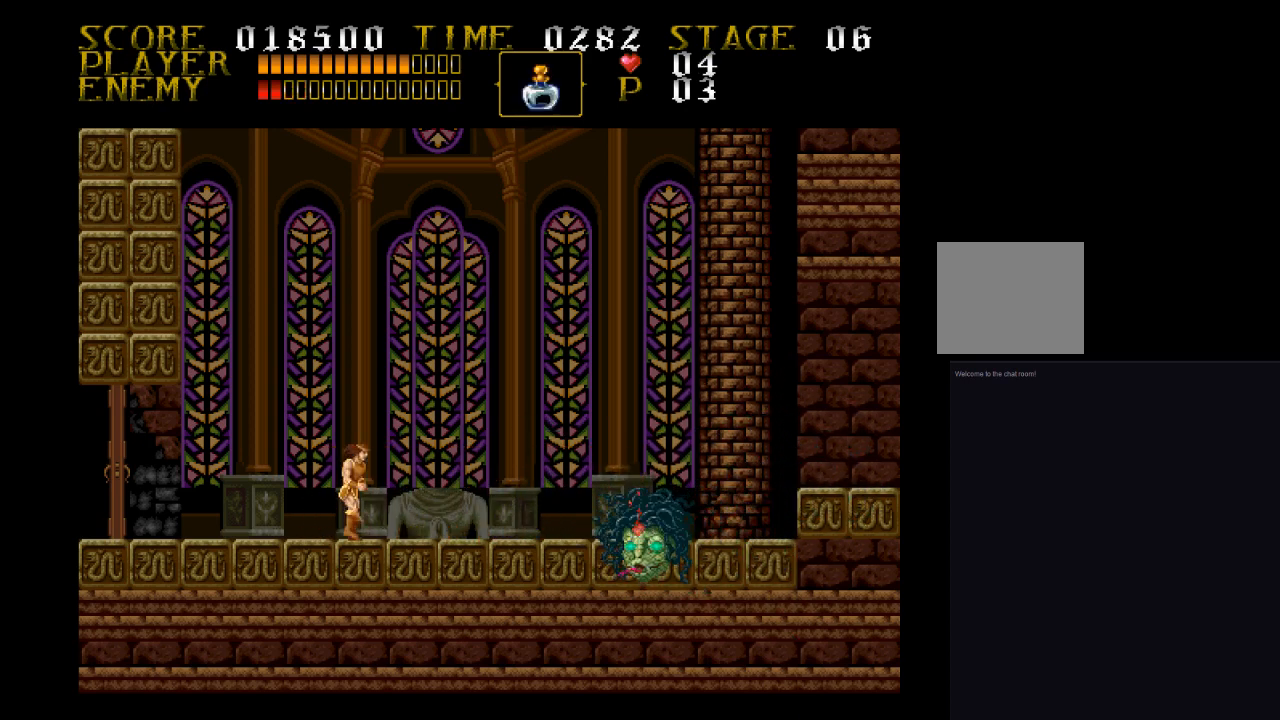
{"buttons": [], "events": [[500, "DPAD_RIGHT", "up"]]}
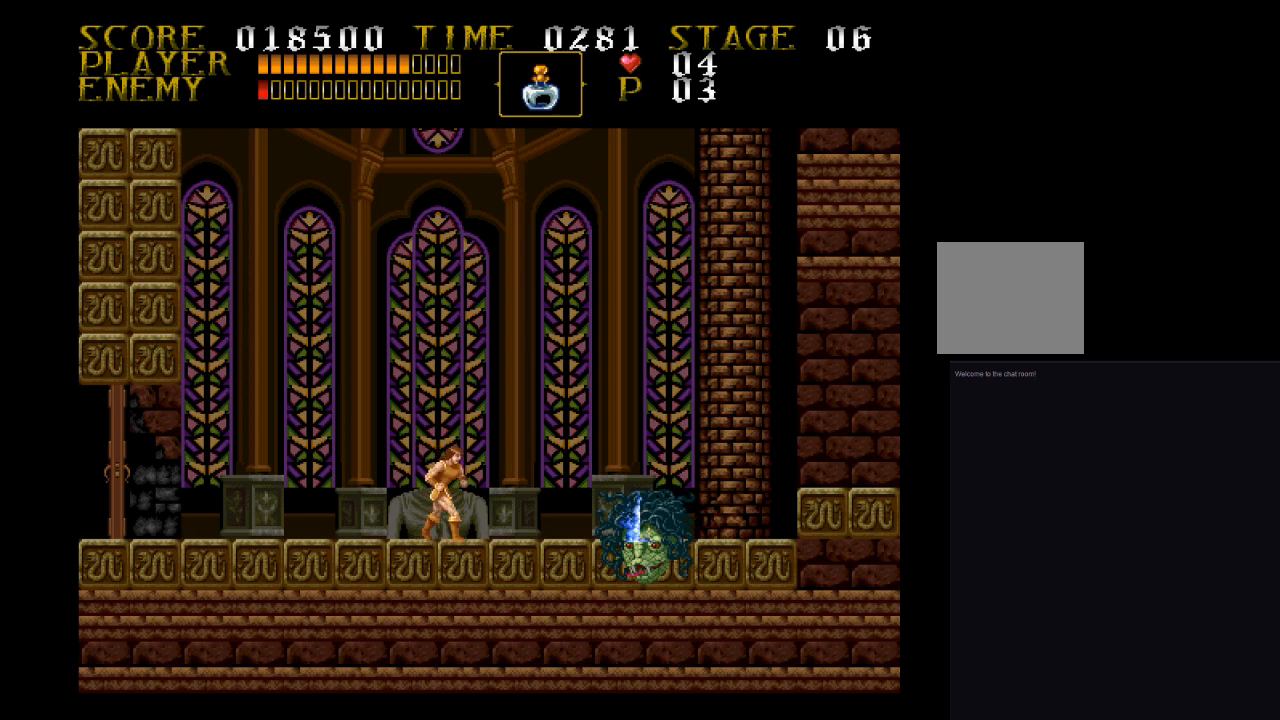
{"buttons": ["SQUARE"], "events": [[500, "SQUARE", "down"]]}
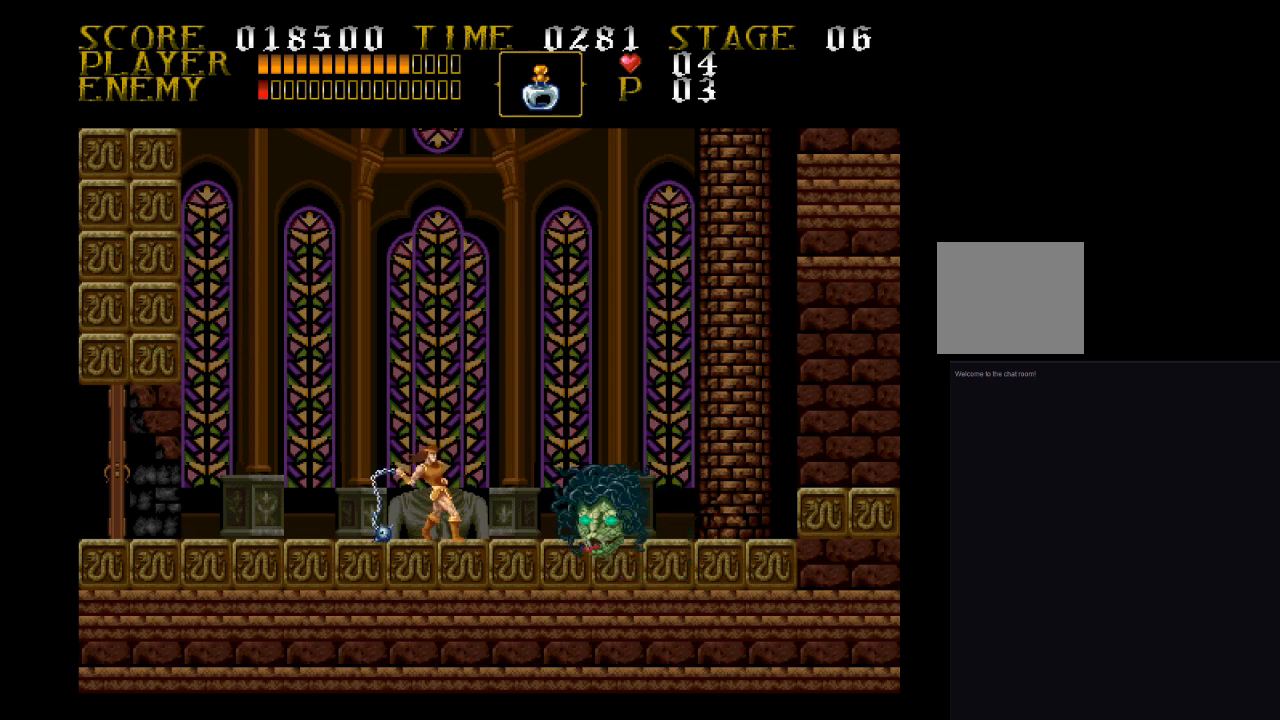
{"buttons": ["DPAD_LEFT"], "events": [[167, "SQUARE", "up"], [500, "DPAD_LEFT", "down"]]}
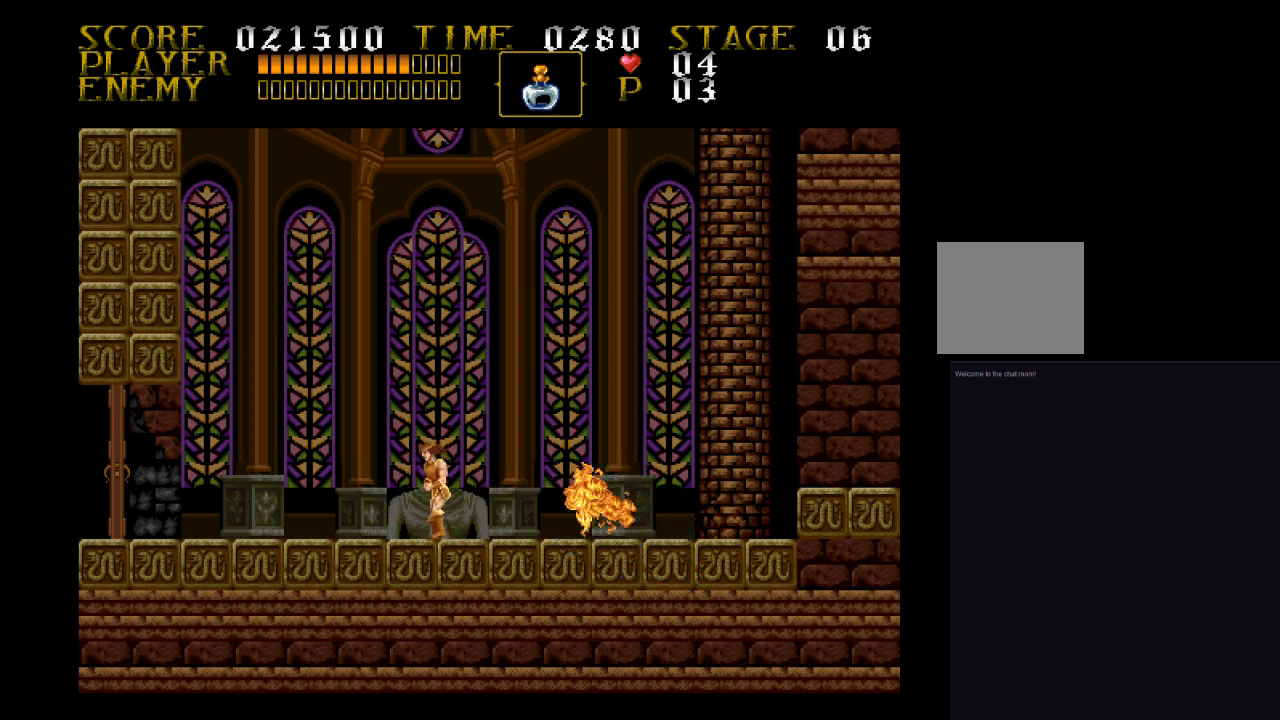
{"buttons": ["DPAD_LEFT"], "events": []}
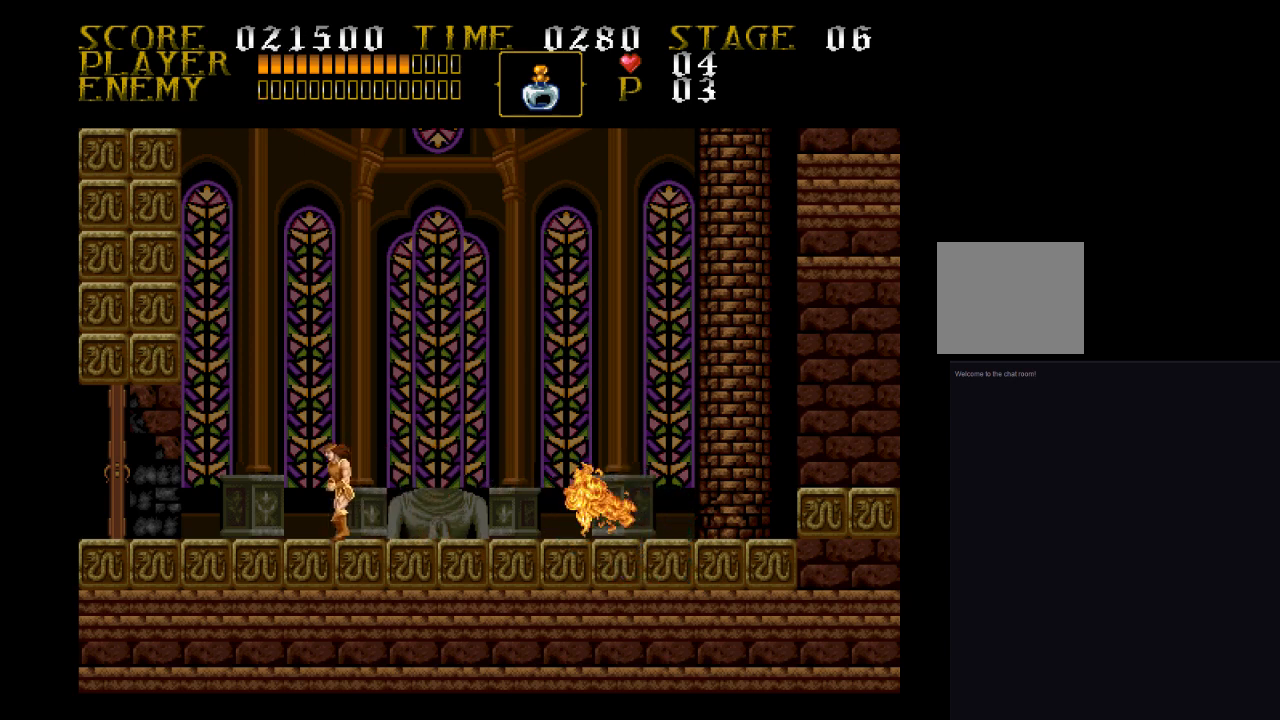
{"buttons": [], "events": [[500, "DPAD_LEFT", "up"]]}
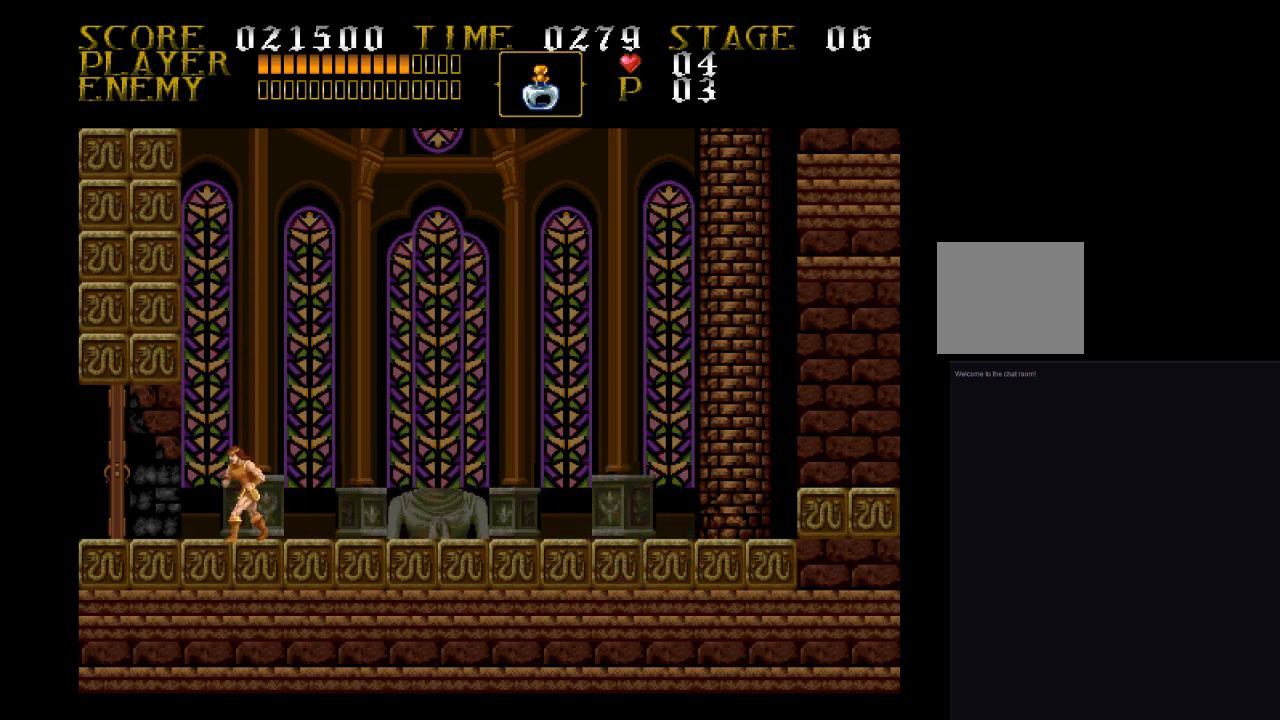
{"buttons": ["SQUARE"], "events": [[167, "CROSS", "down"], [267, "SQUARE", "down"], [500, "CROSS", "up"]]}
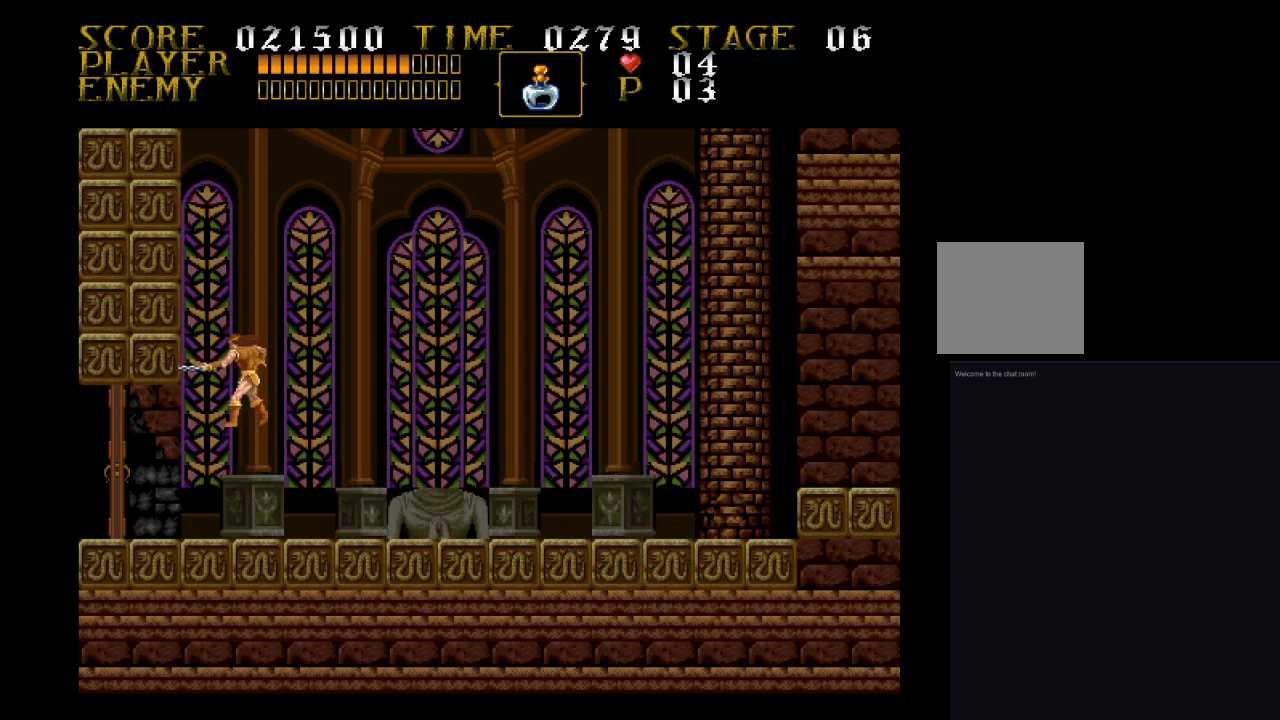
{"buttons": ["DPAD_RIGHT"], "events": [[67, "SQUARE", "up"], [333, "DPAD_RIGHT", "down"]]}
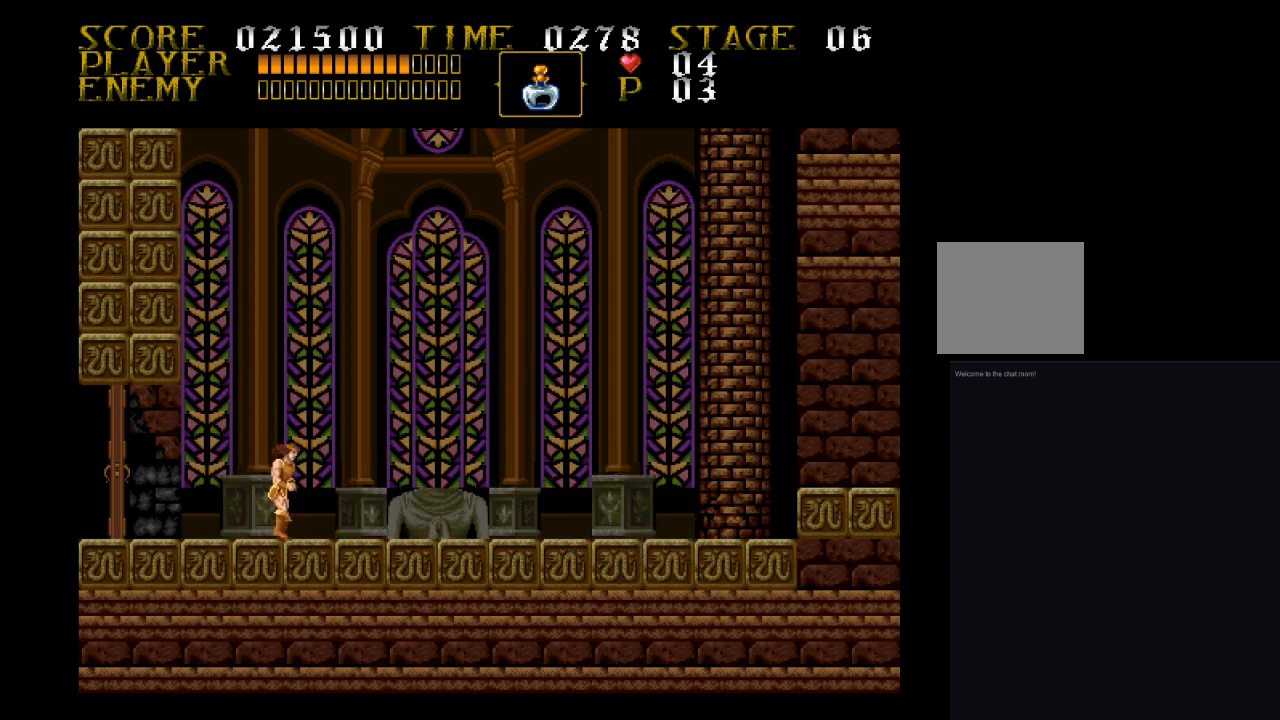
{"buttons": ["DPAD_RIGHT"], "events": []}
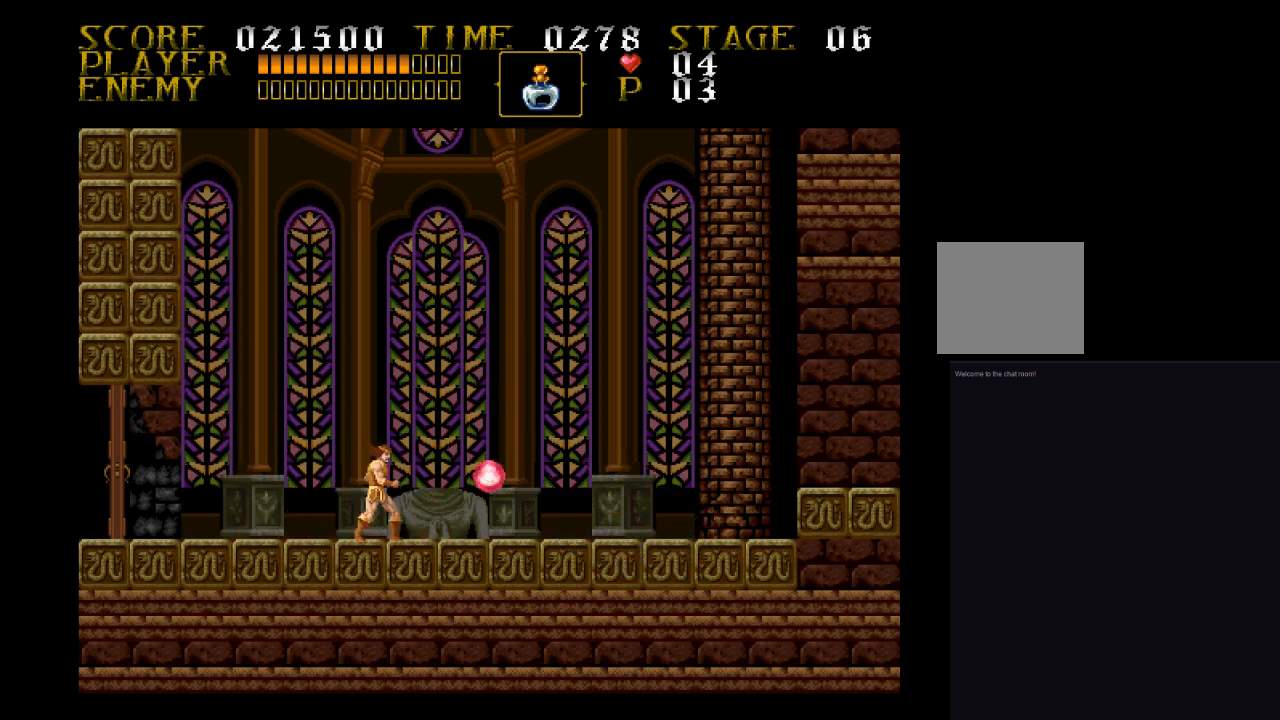
{"buttons": [], "events": [[233, "DPAD_RIGHT", "up"]]}
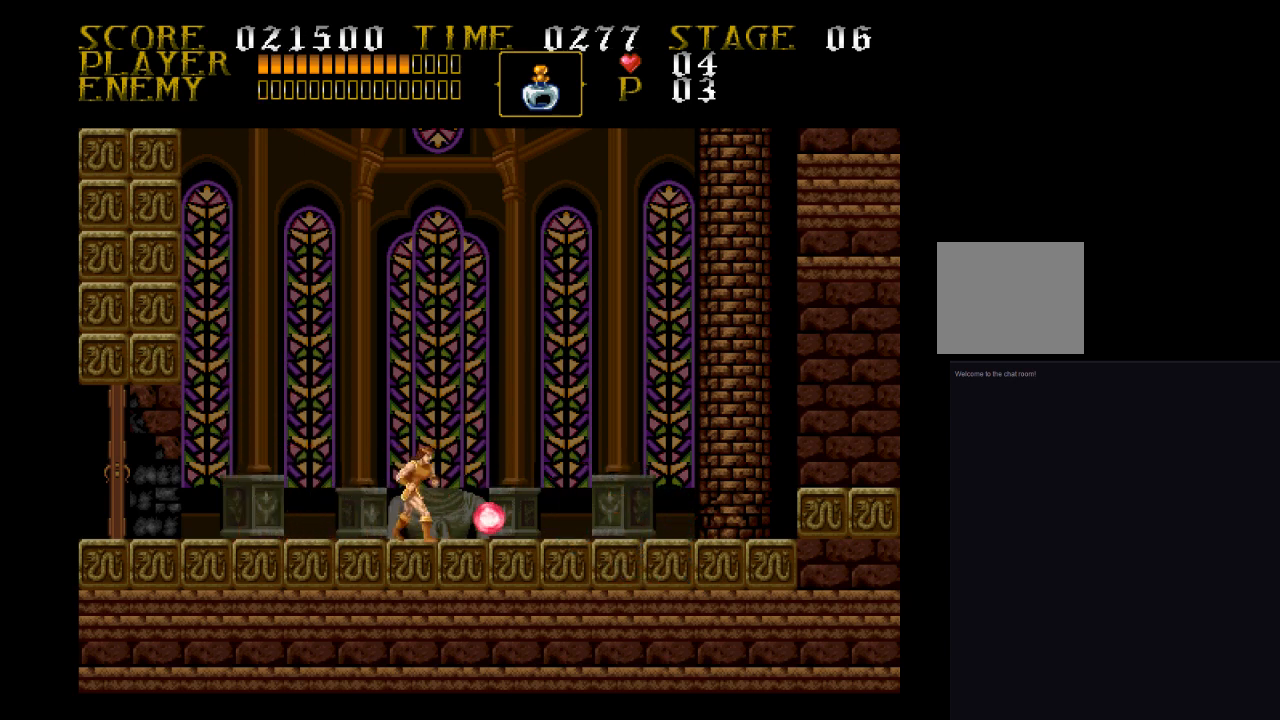
{"buttons": [], "events": []}
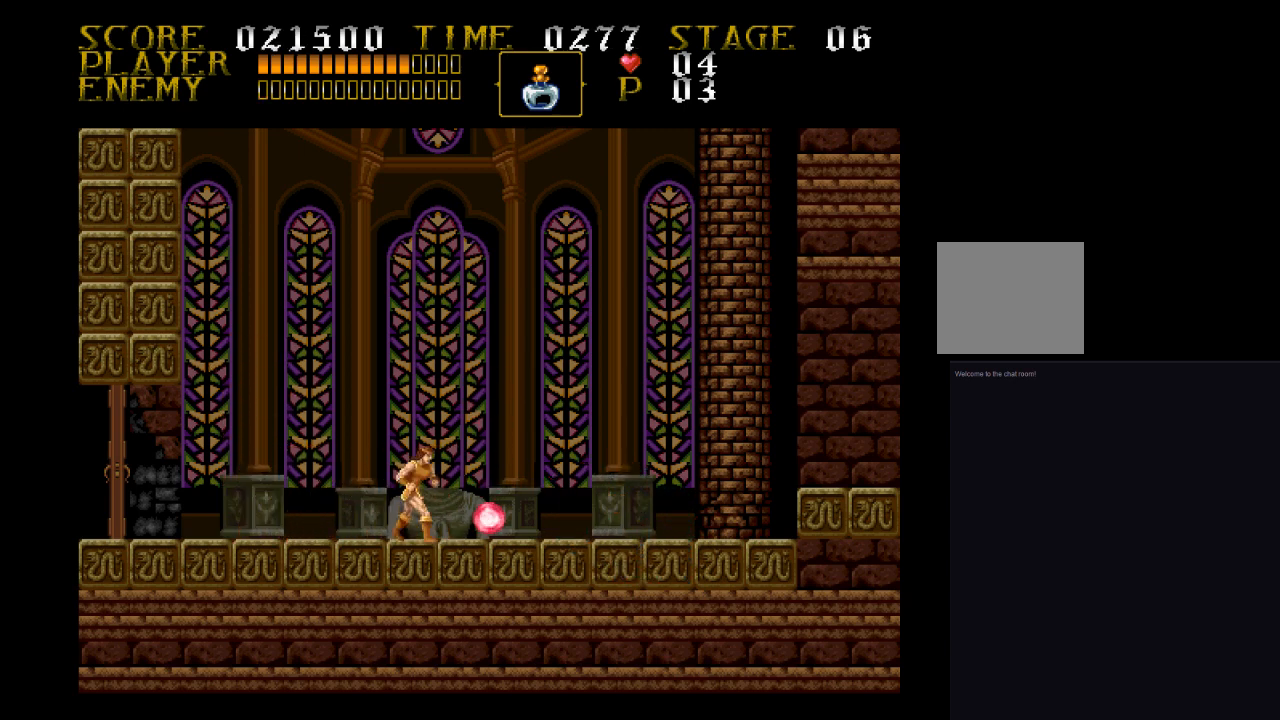
{"buttons": ["CROSS", "DPAD_RIGHT"], "events": [[400, "DPAD_RIGHT", "down"], [500, "CROSS", "down"]]}
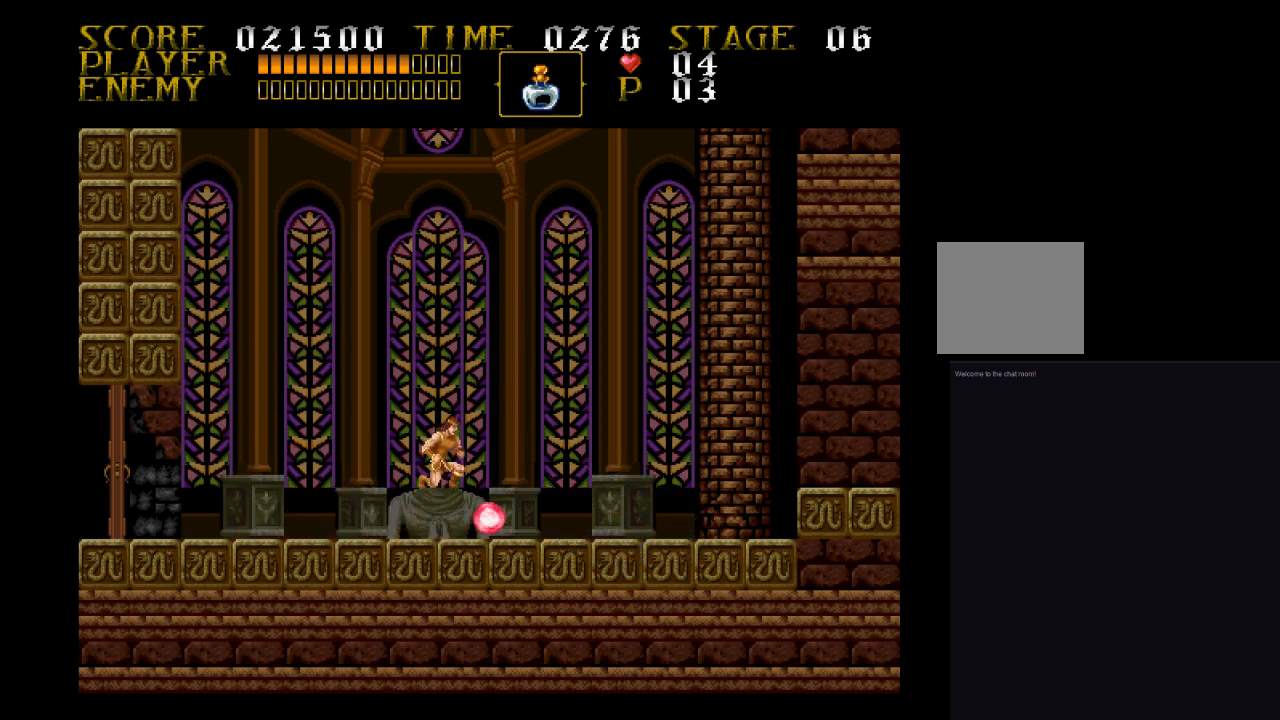
{"buttons": [], "events": [[167, "CROSS", "up"], [233, "DPAD_RIGHT", "up"]]}
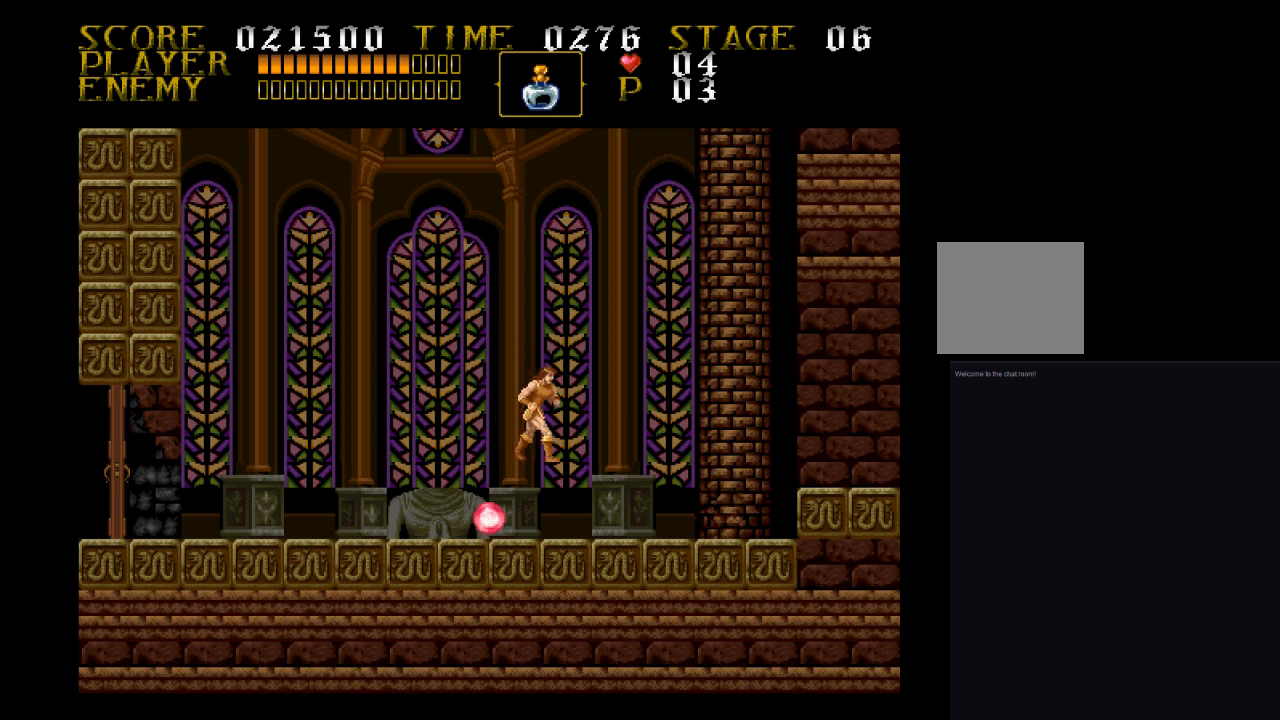
{"buttons": [], "events": [[167, "DPAD_LEFT", "down"], [233, "CROSS", "down"], [400, "CROSS", "up"], [400, "DPAD_LEFT", "up"]]}
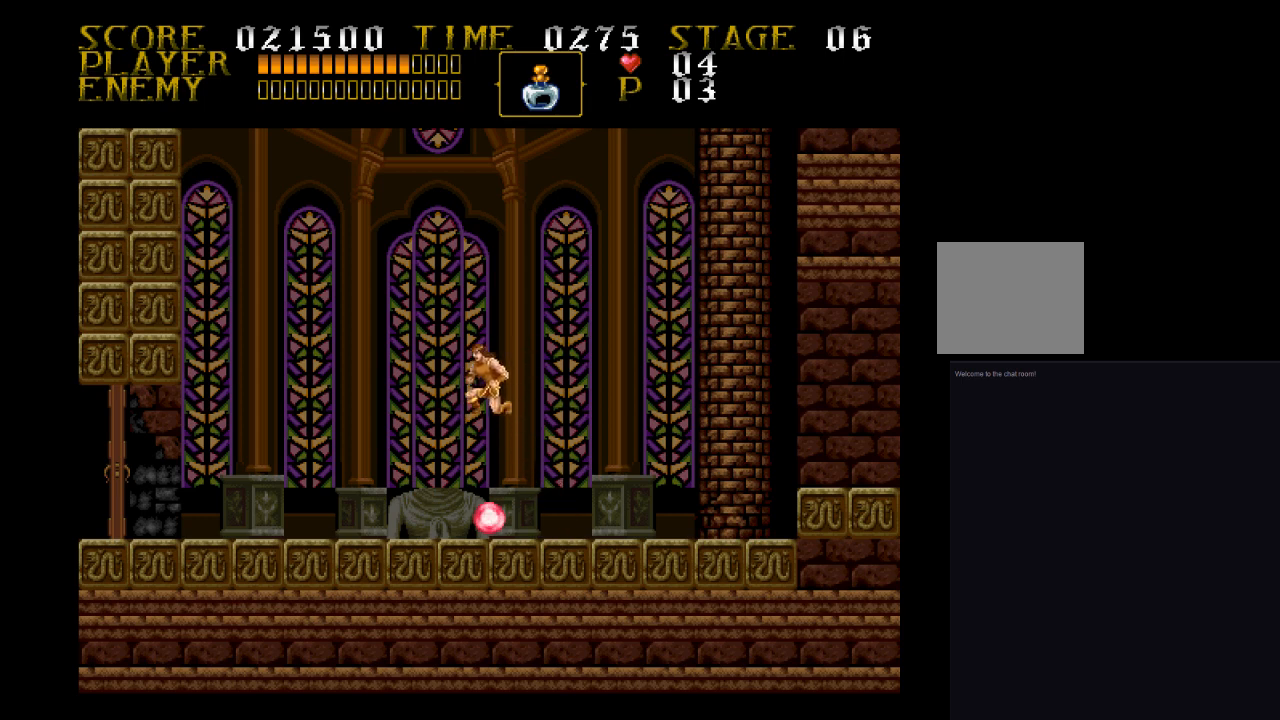
{"buttons": ["CROSS", "DPAD_RIGHT"], "events": [[400, "CROSS", "down"], [400, "DPAD_RIGHT", "down"]]}
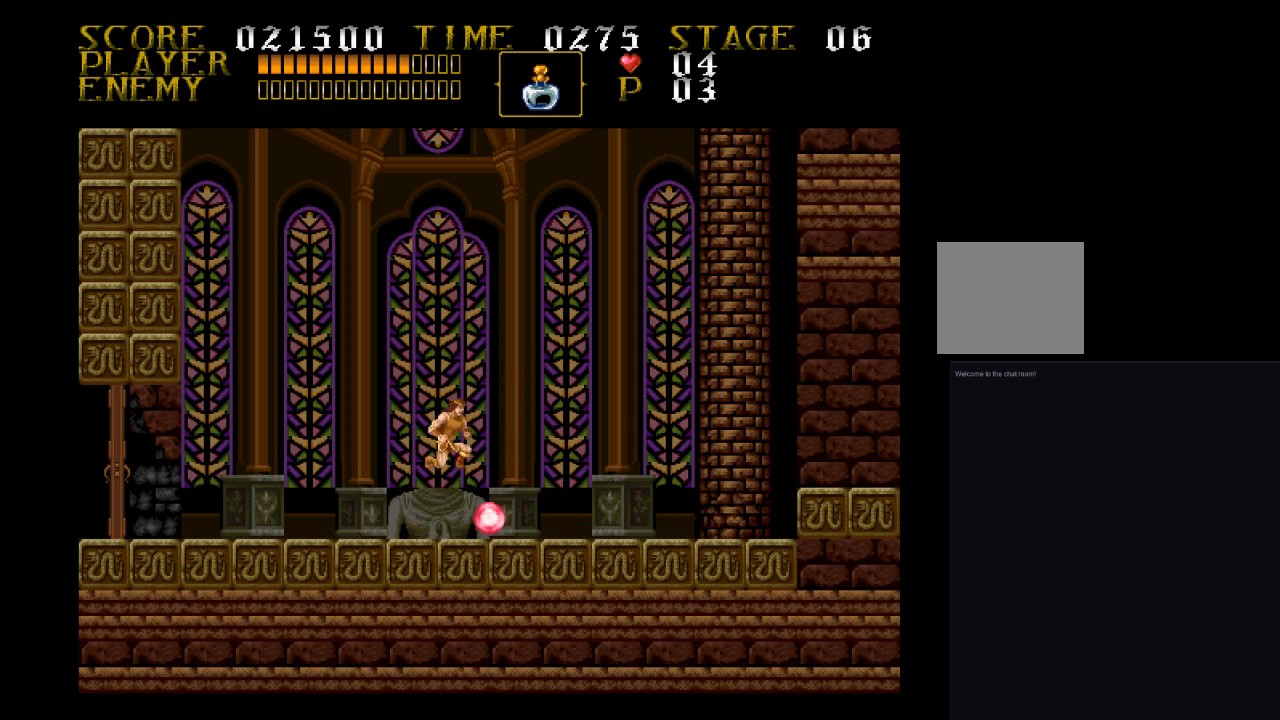
{"buttons": [], "events": [[67, "CROSS", "up"], [133, "DPAD_RIGHT", "up"]]}
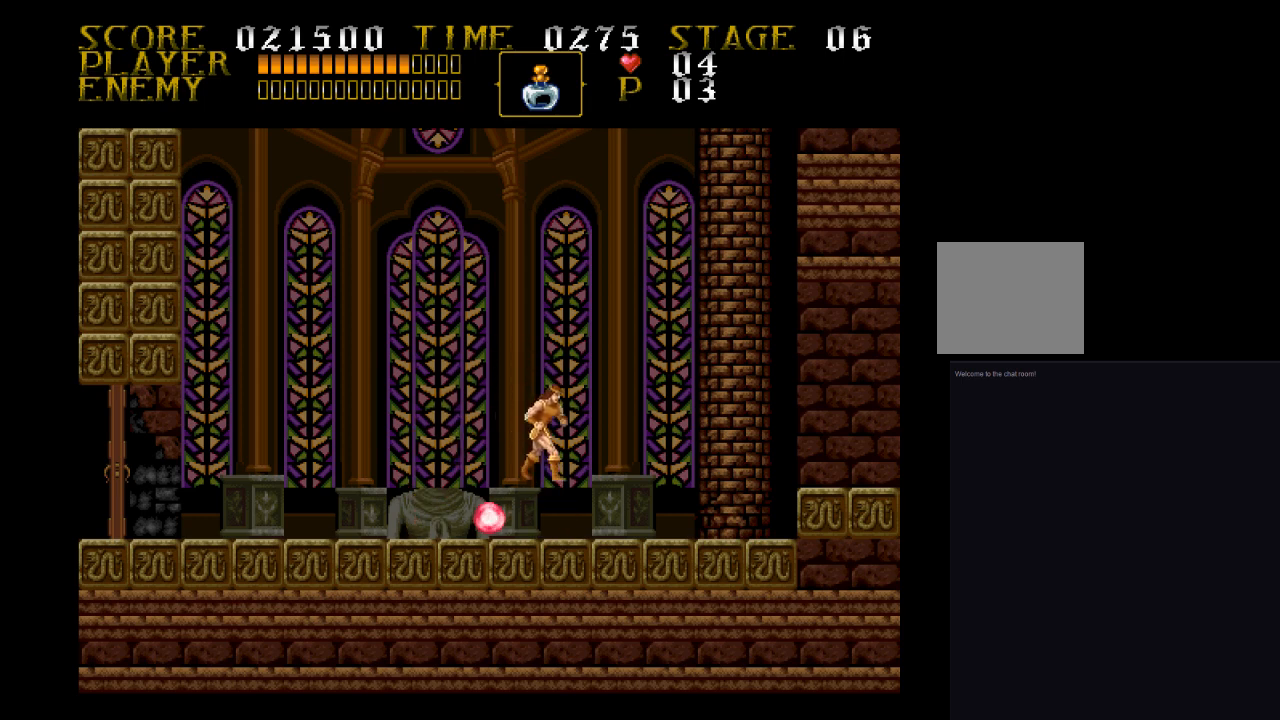
{"buttons": ["CROSS", "DPAD_LEFT"], "events": [[67, "DPAD_LEFT", "down"], [467, "CROSS", "down"]]}
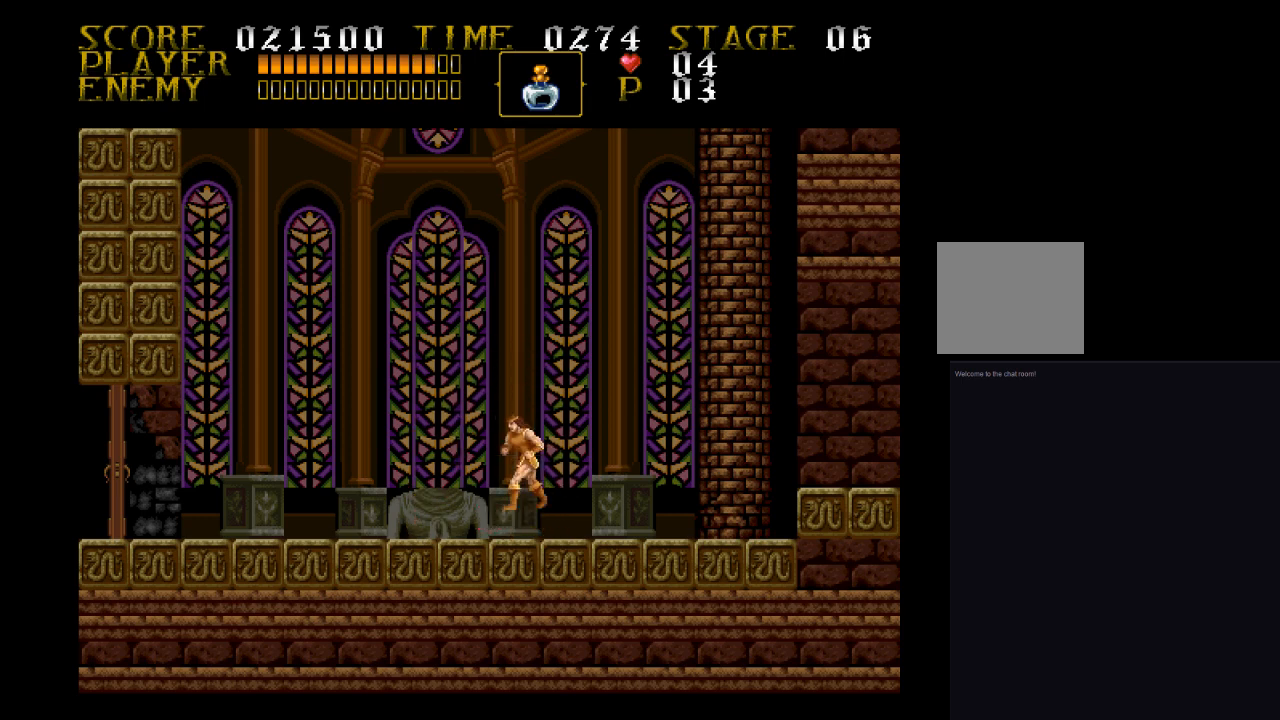
{"buttons": ["CROSS", "SQUARE"], "events": [[233, "DPAD_LEFT", "up"], [467, "SQUARE", "down"]]}
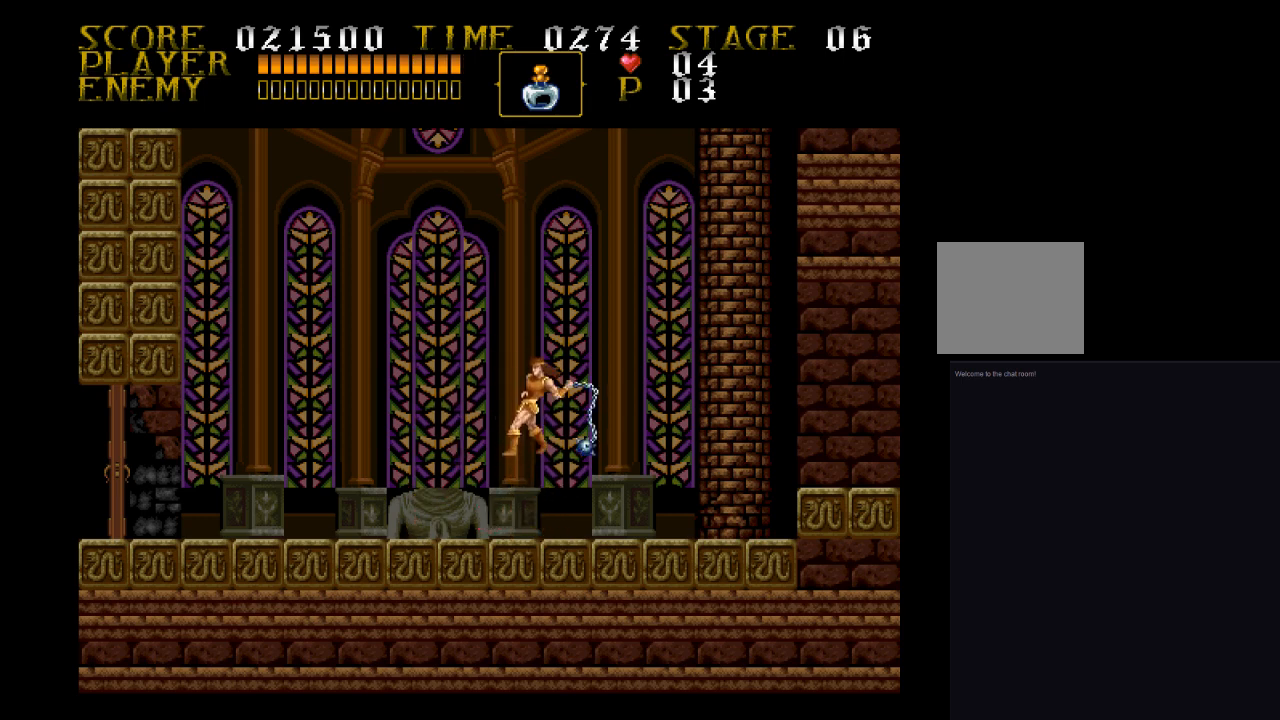
{"buttons": ["SQUARE"], "events": [[467, "CROSS", "up"]]}
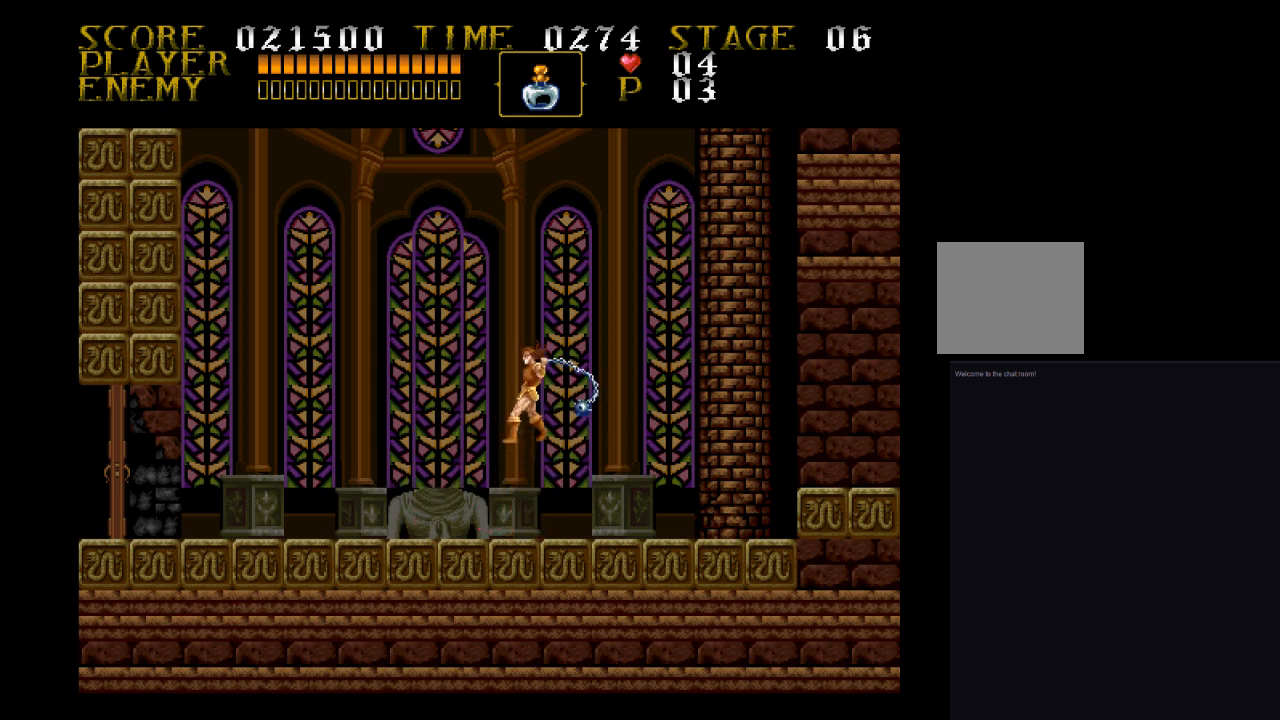
{"buttons": [], "events": [[67, "SQUARE", "up"]]}